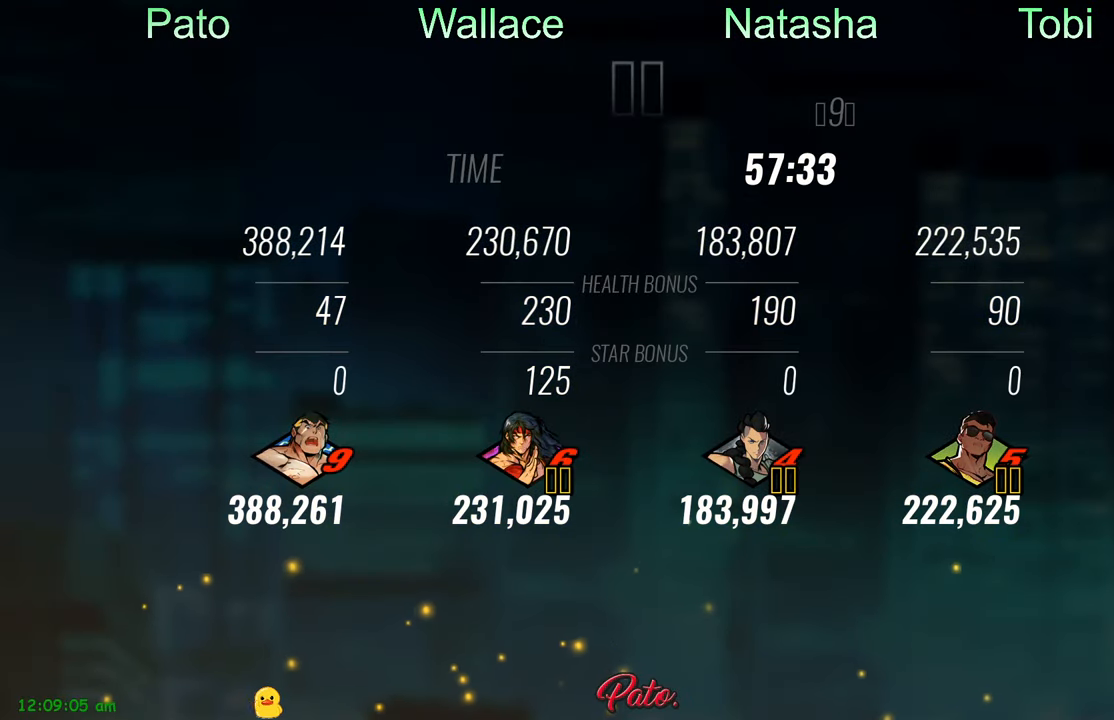
Gameplay with a controller (Xbox layout); each line is a JSON object with the inputs held at the frame after it. "events" lists button and stick changes between this image and that frame as [ms after this image, input, new state], when the widget could be followed in between. Not read: right_stick.
{"buttons": [], "left_stick": "center", "events": []}
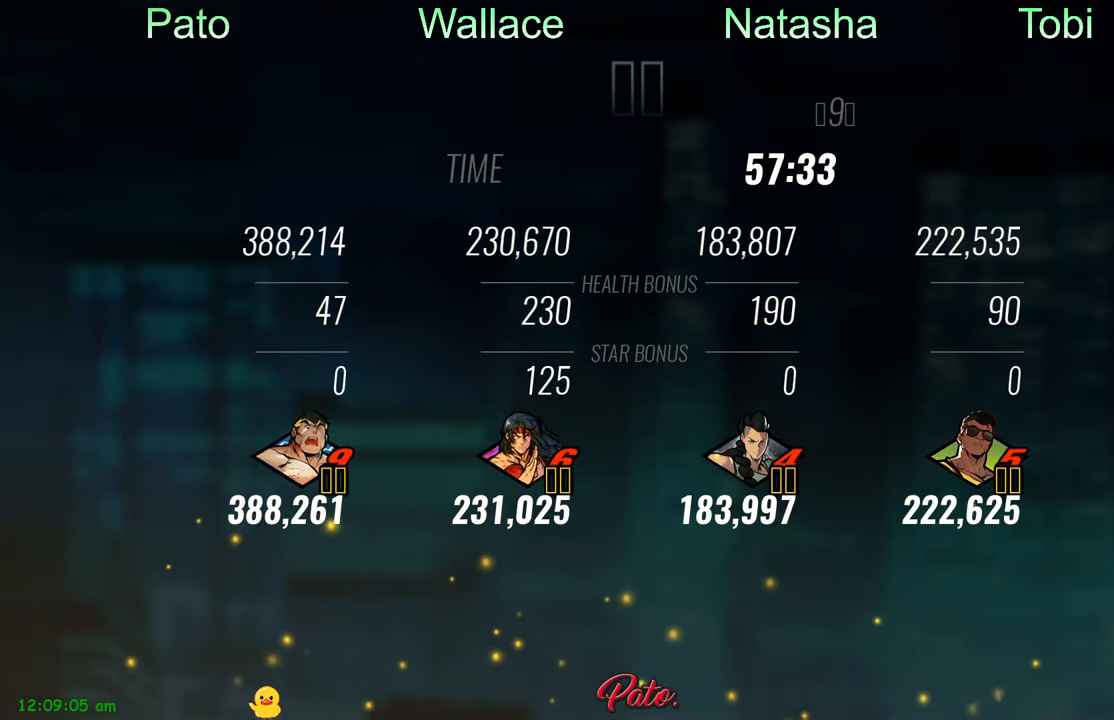
{"buttons": [], "left_stick": "center", "events": []}
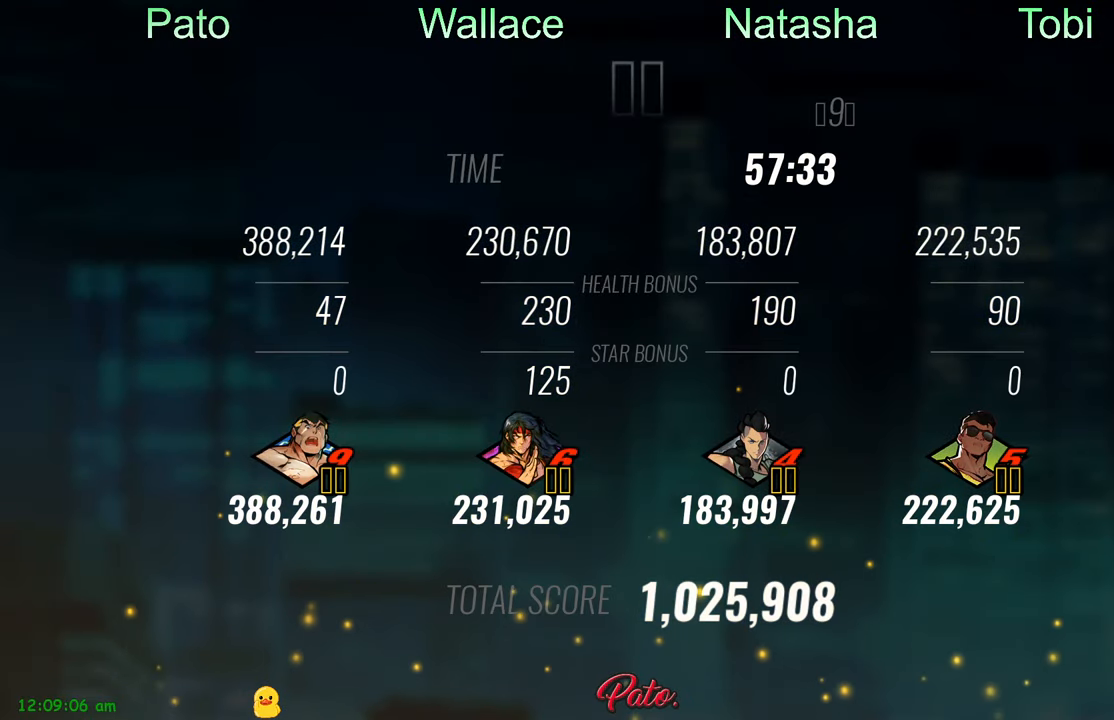
{"buttons": [], "left_stick": "center", "events": []}
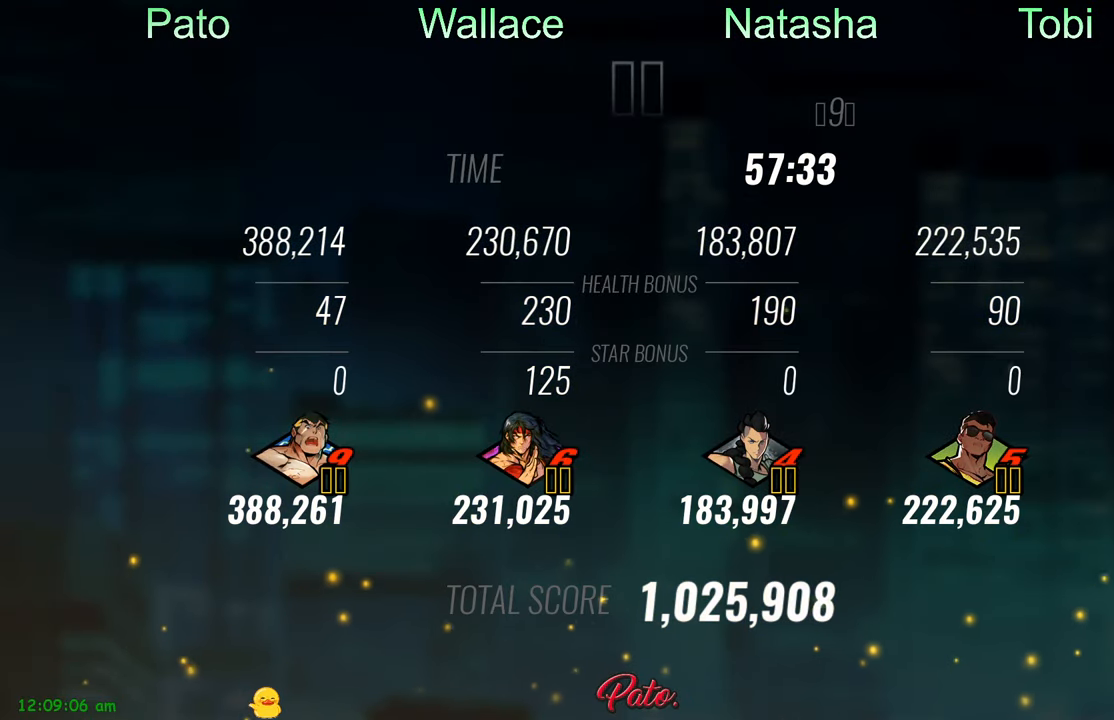
{"buttons": [], "left_stick": "center", "events": []}
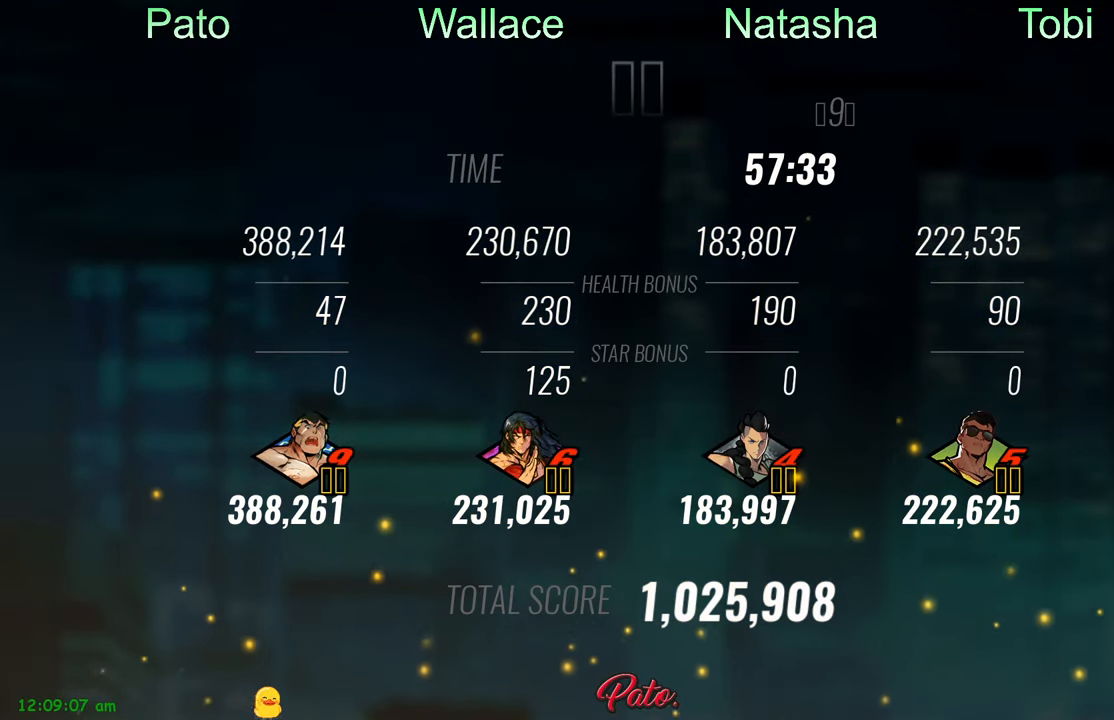
{"buttons": [], "left_stick": "center", "events": []}
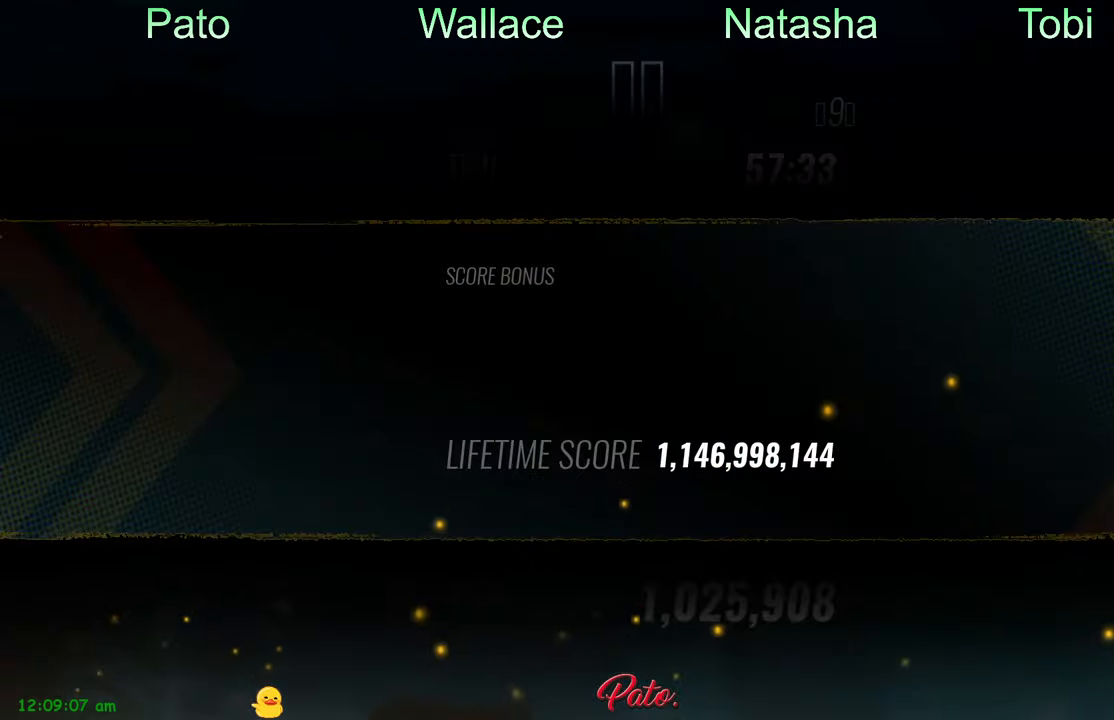
{"buttons": ["A"], "left_stick": "center", "events": [[217, "A", "down"], [250, "A", "up"], [333, "A", "down"], [417, "A", "up"], [500, "A", "down"]]}
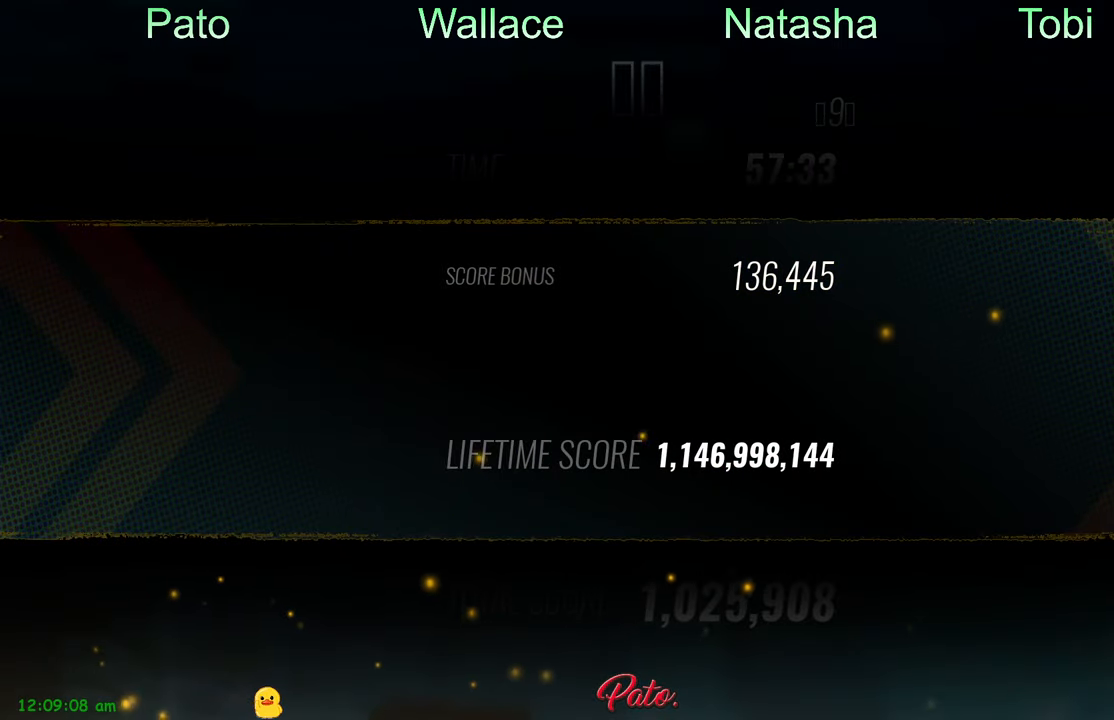
{"buttons": [], "left_stick": "center", "events": [[67, "A", "up"], [117, "A", "down"], [183, "A", "up"], [367, "A", "down"], [400, "A", "up"]]}
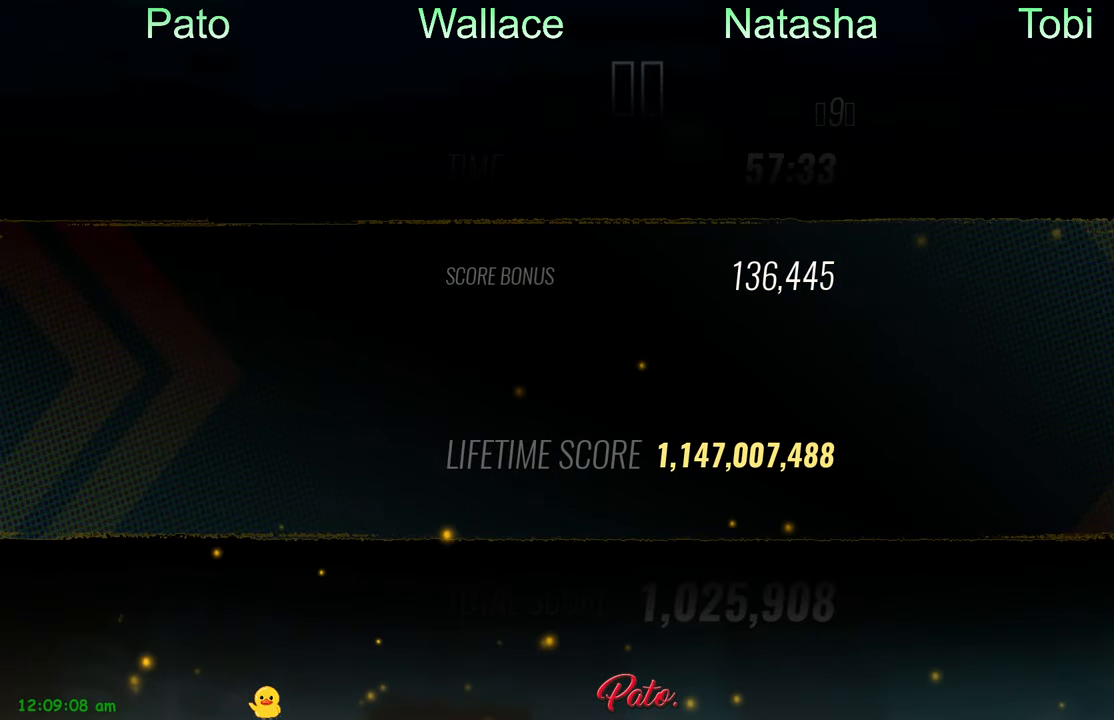
{"buttons": [], "left_stick": "center", "events": [[83, "A", "down"], [150, "A", "up"], [233, "A", "down"], [300, "A", "up"]]}
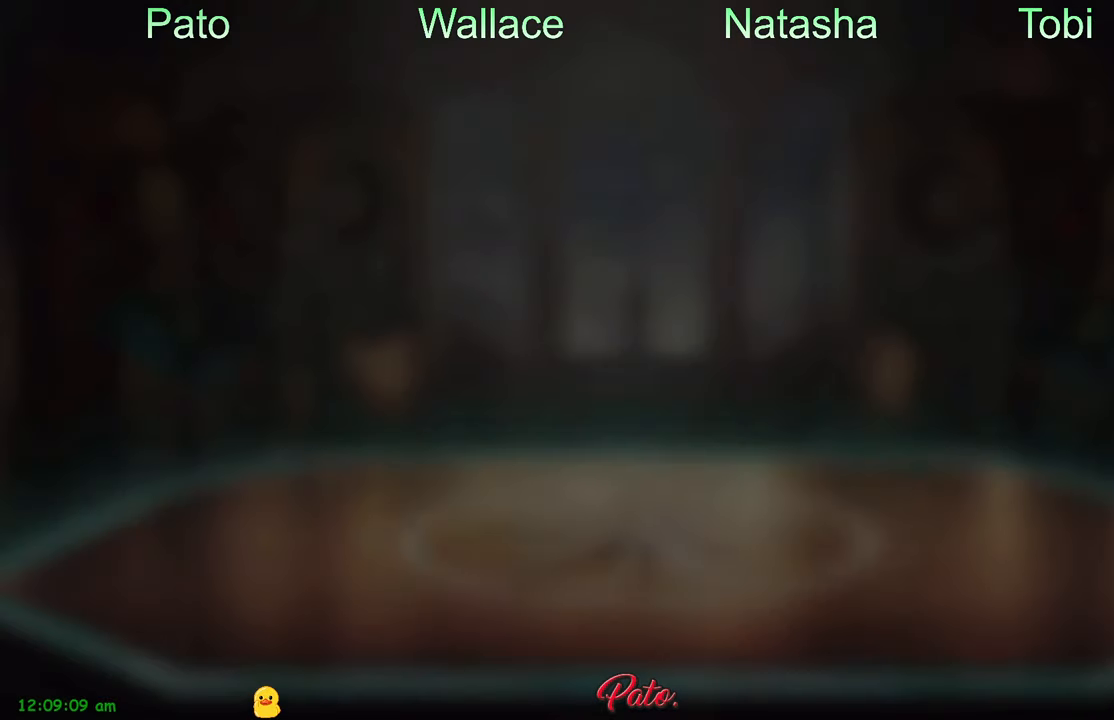
{"buttons": [], "left_stick": "center", "events": [[133, "Y", "down"], [233, "Y", "up"]]}
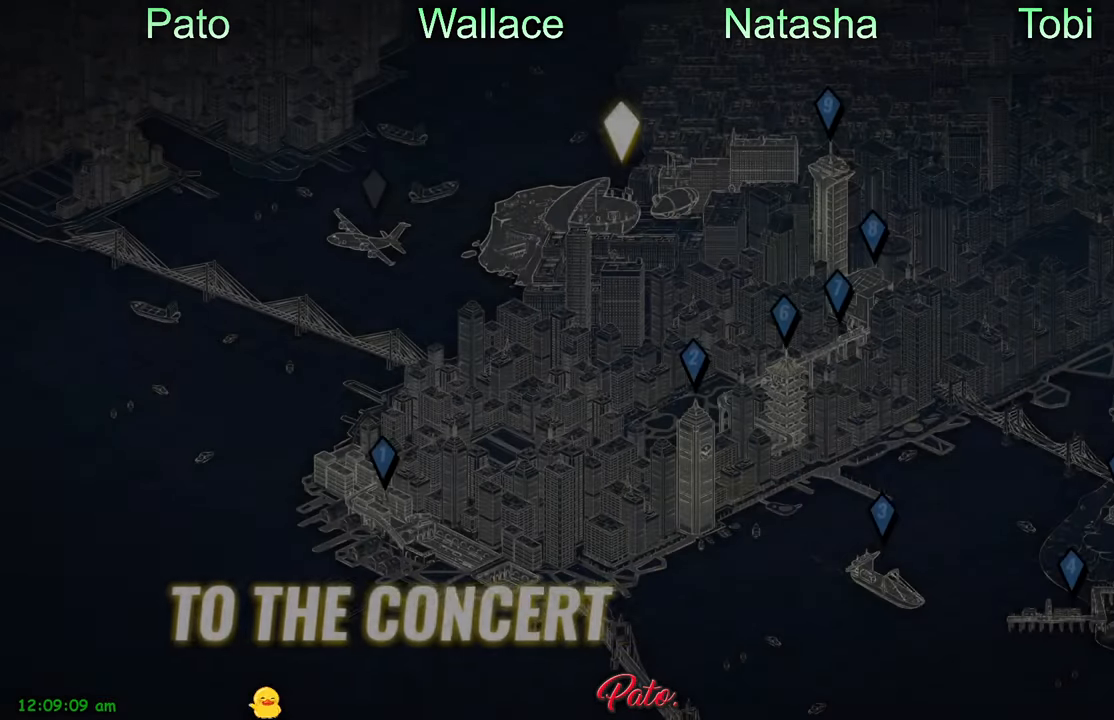
{"buttons": [], "left_stick": "center", "events": []}
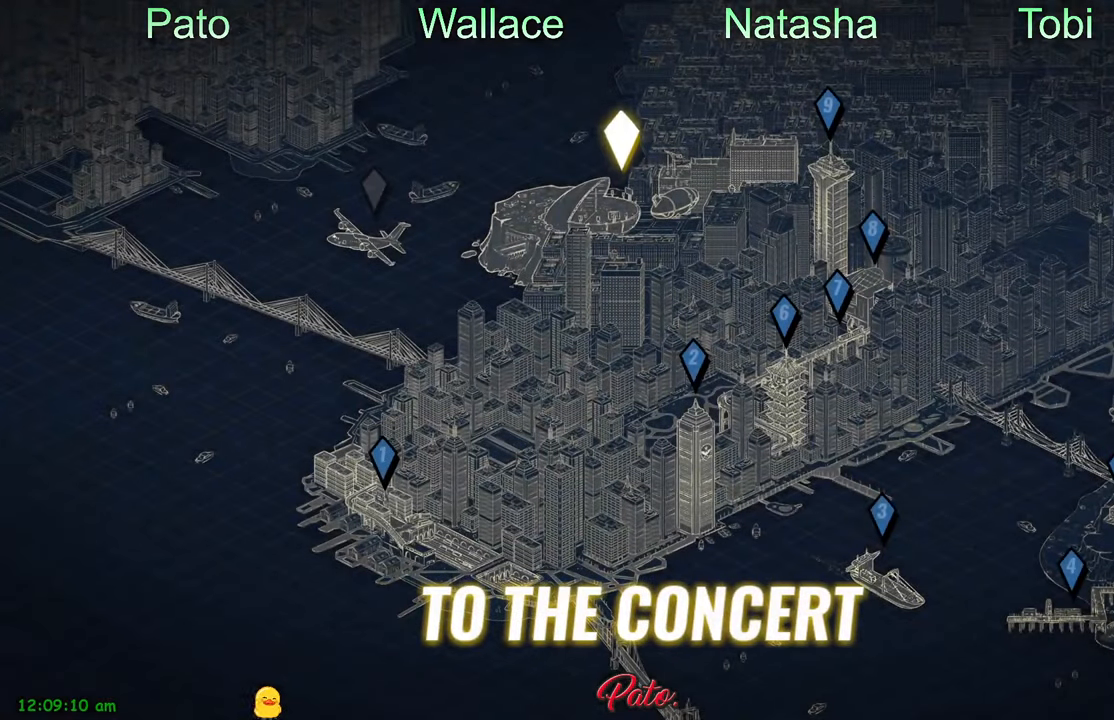
{"buttons": [], "left_stick": "center", "events": []}
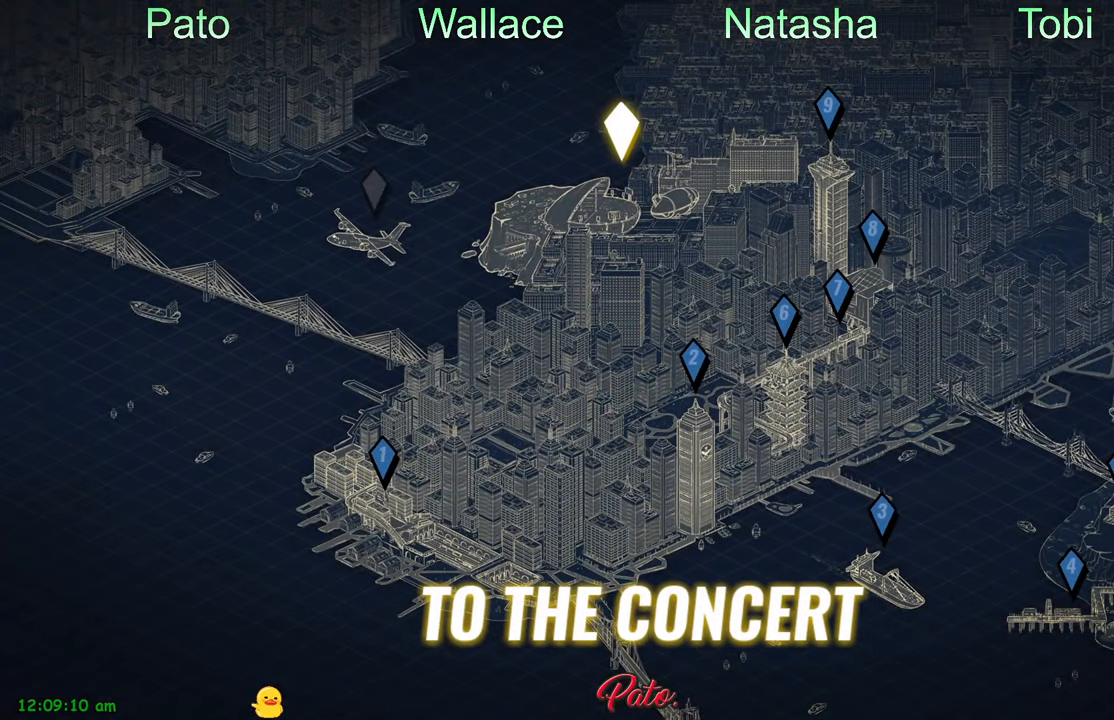
{"buttons": [], "left_stick": "center", "events": []}
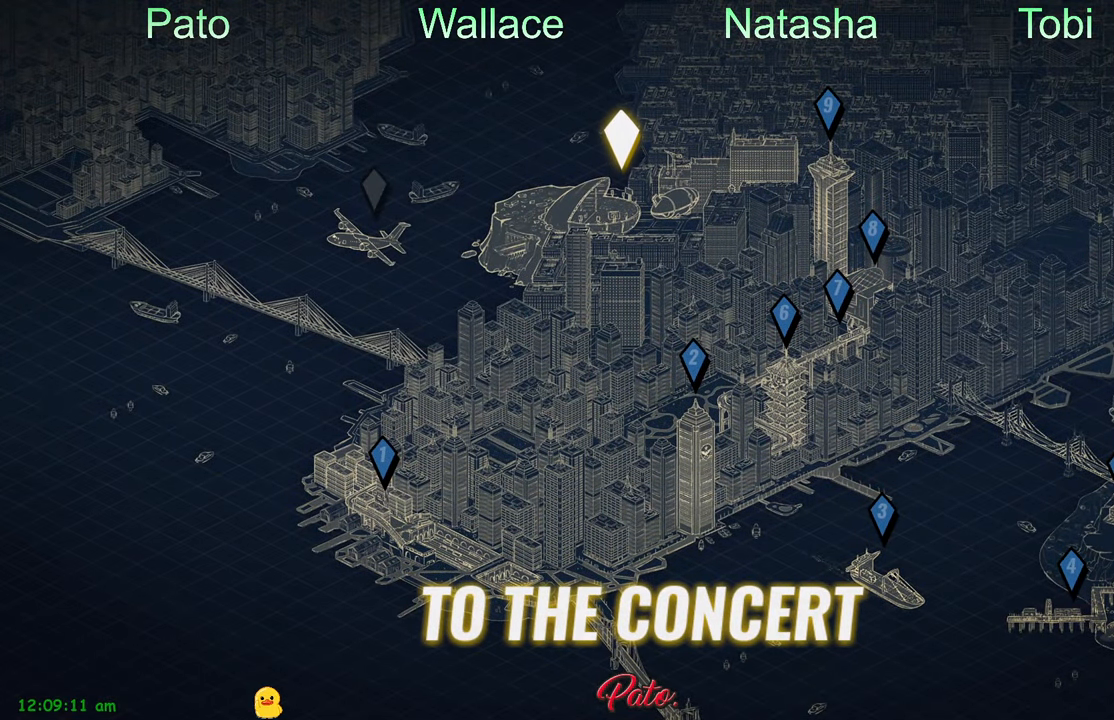
{"buttons": [], "left_stick": "center", "events": []}
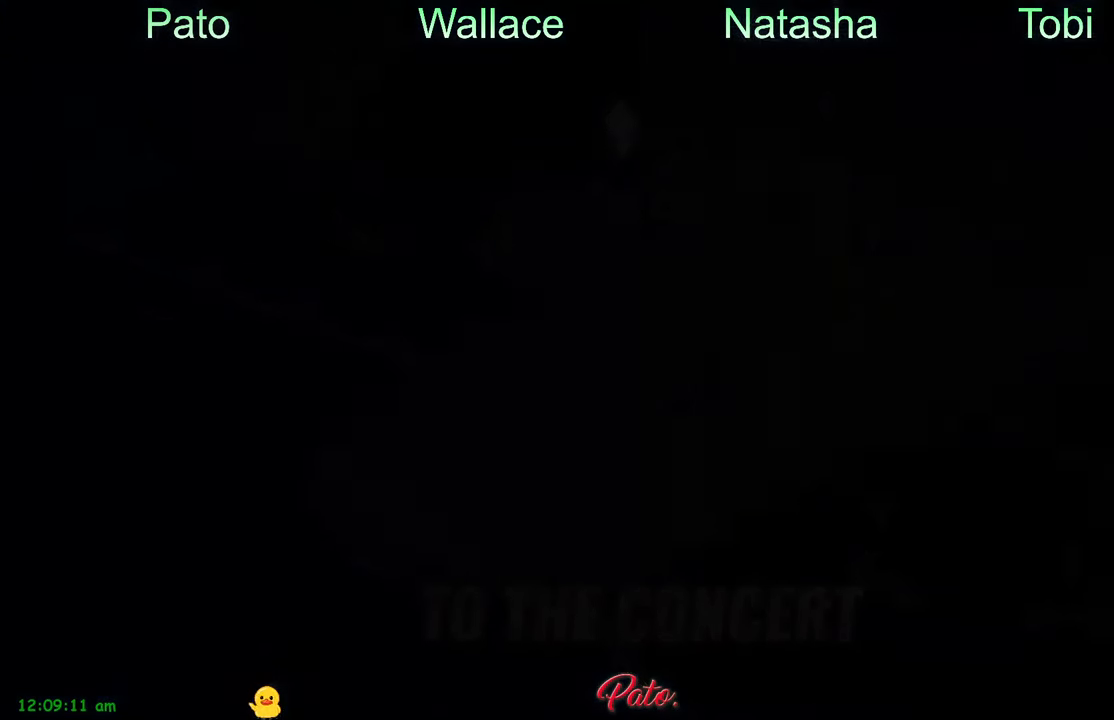
{"buttons": [], "left_stick": "center", "events": []}
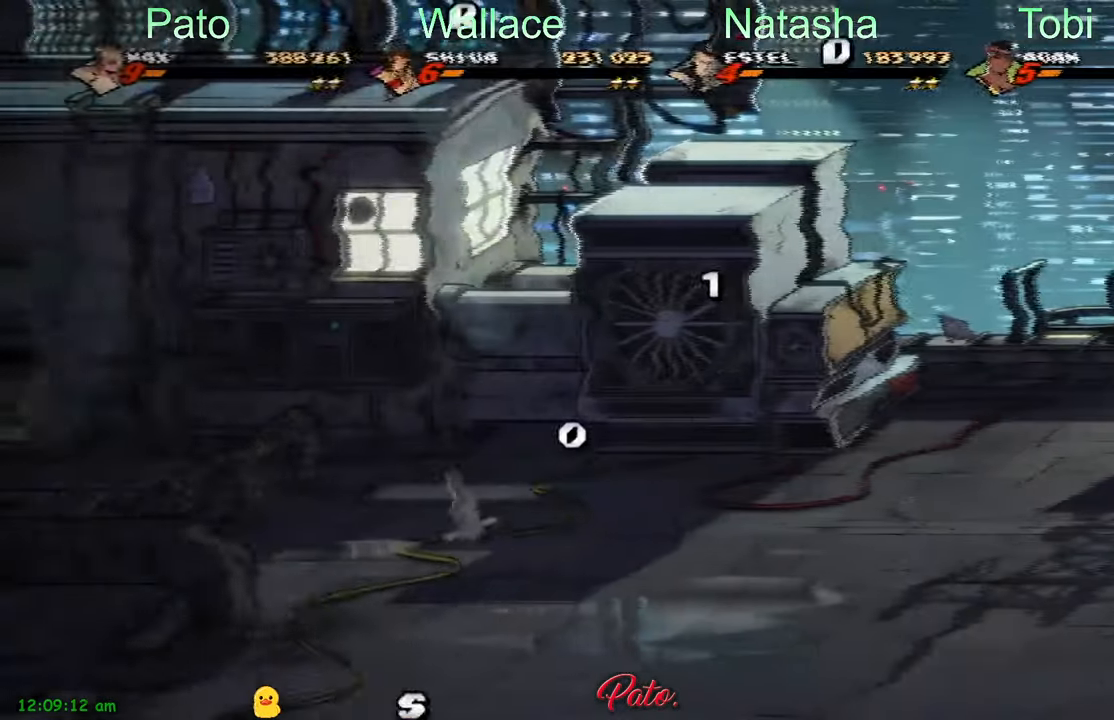
{"buttons": [], "left_stick": "center", "events": []}
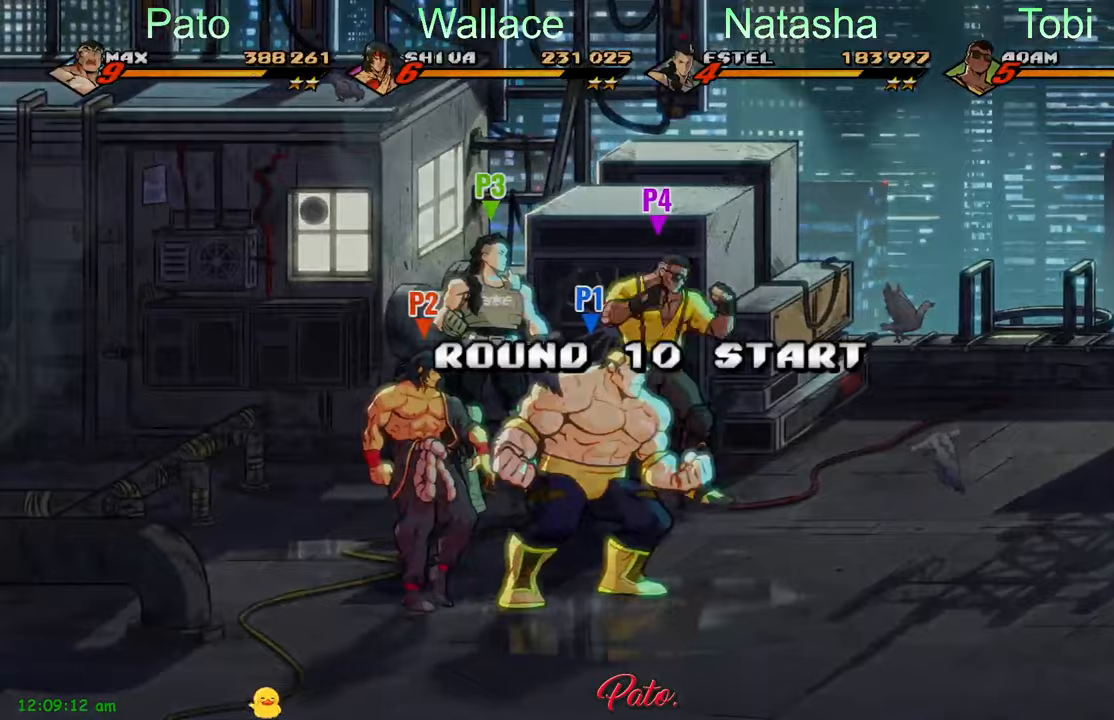
{"buttons": [], "left_stick": "center", "events": []}
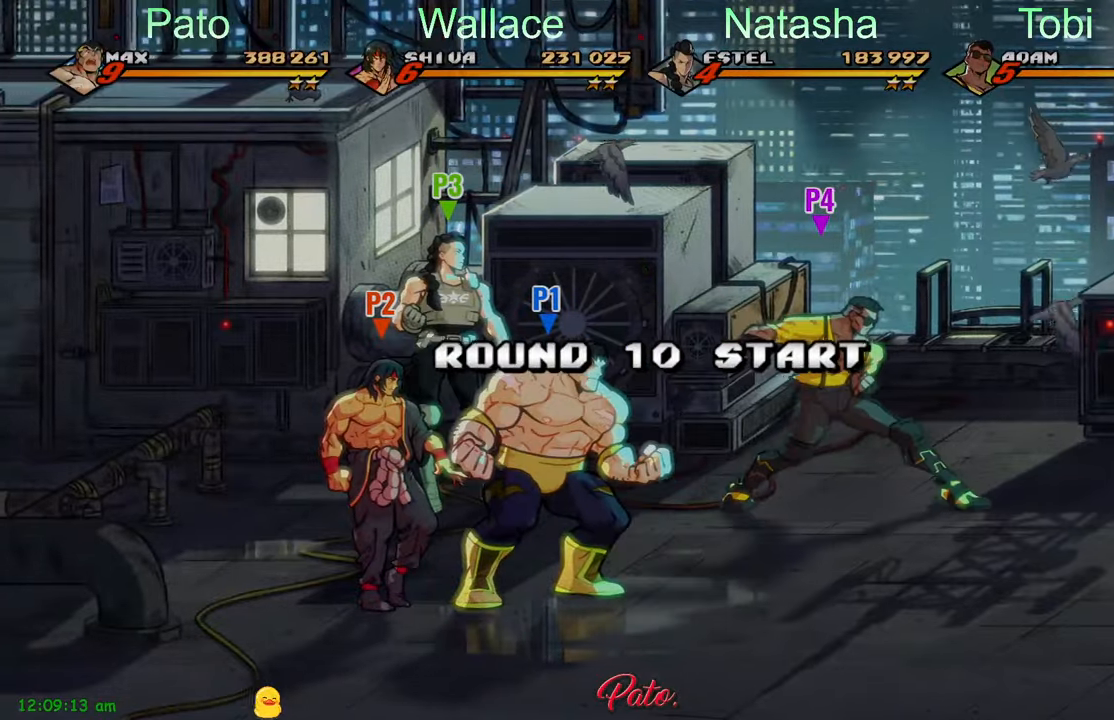
{"buttons": ["DPAD_RIGHT"], "left_stick": "center", "events": [[134, "DPAD_RIGHT", "down"], [184, "DPAD_RIGHT", "up"], [234, "DPAD_RIGHT", "down"]]}
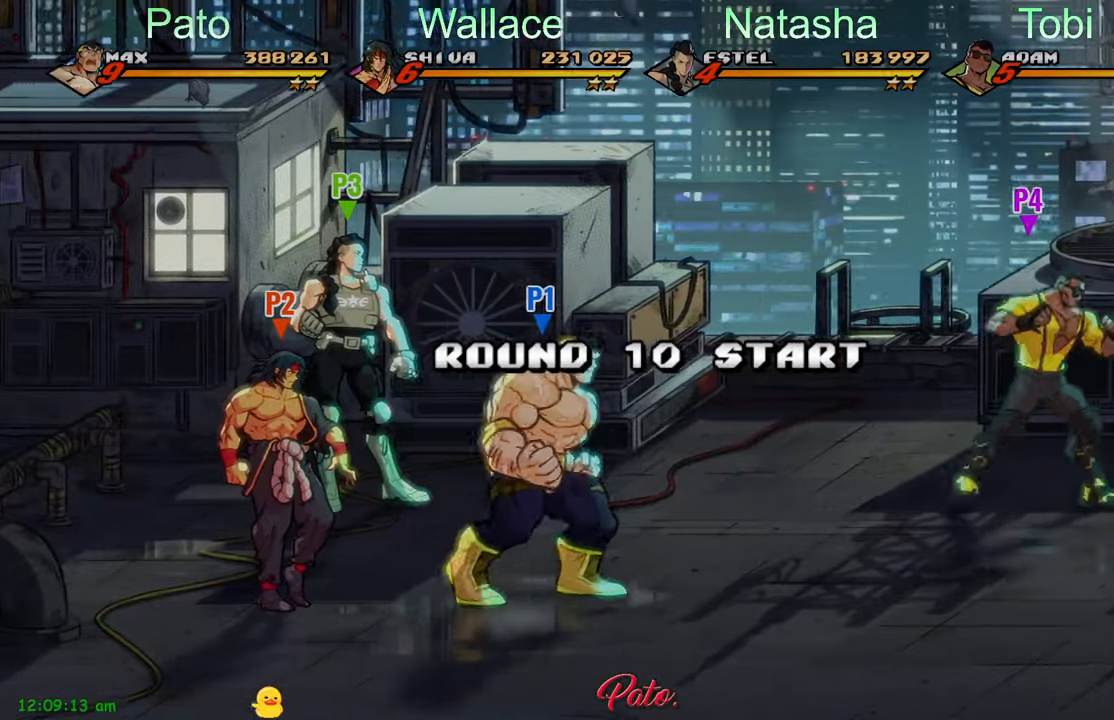
{"buttons": [], "left_stick": "center", "events": [[84, "A", "down"], [167, "A", "up"], [300, "Y", "down"], [350, "DPAD_RIGHT", "up"], [400, "Y", "up"], [434, "DPAD_RIGHT", "down"], [484, "DPAD_RIGHT", "up"]]}
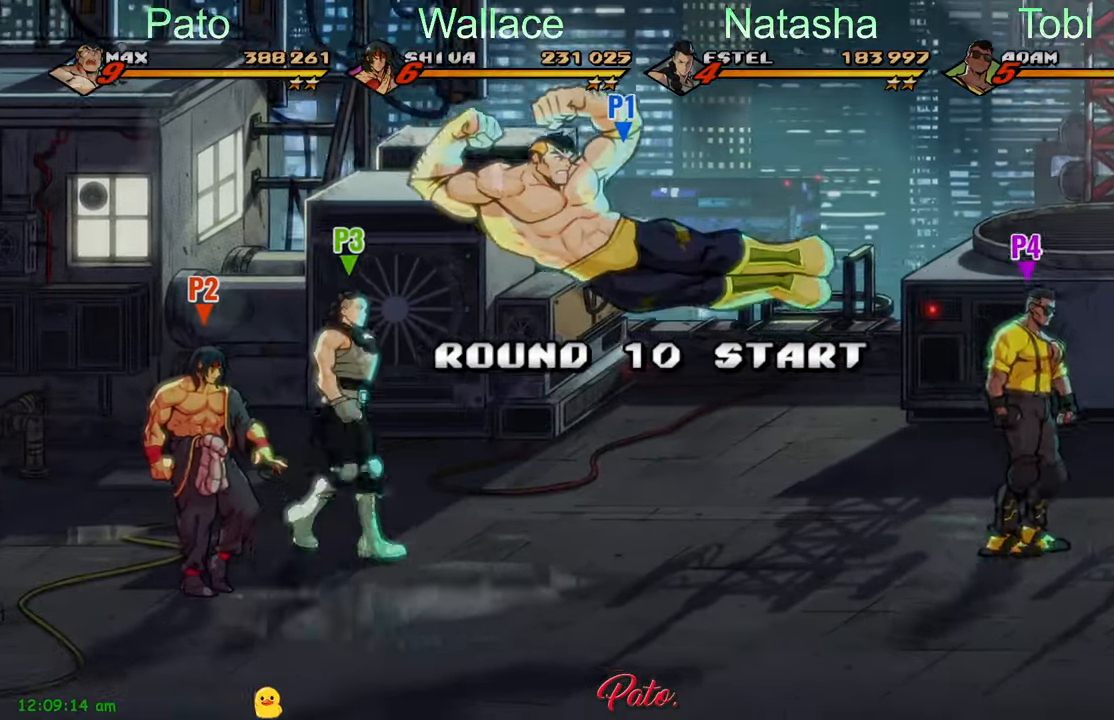
{"buttons": ["Y"], "left_stick": "center", "events": [[34, "DPAD_RIGHT", "down"], [67, "DPAD_RIGHT", "up"], [117, "DPAD_RIGHT", "down"], [184, "Y", "down"], [250, "Y", "up"], [267, "Y", "down"], [384, "DPAD_RIGHT", "up"], [384, "Y", "up"], [484, "Y", "down"]]}
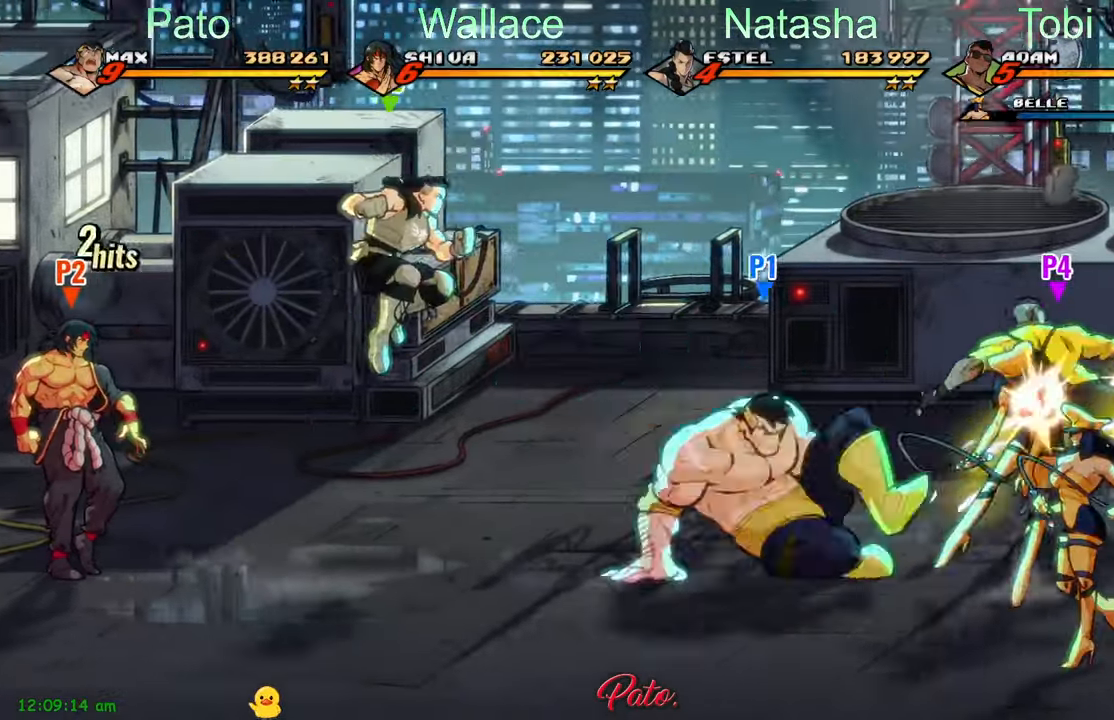
{"buttons": ["Y", "DPAD_RIGHT"], "left_stick": "center", "events": [[84, "Y", "up"], [100, "DPAD_RIGHT", "down"], [167, "DPAD_RIGHT", "up"], [234, "DPAD_RIGHT", "down"], [267, "DPAD_RIGHT", "up"], [317, "DPAD_RIGHT", "down"], [334, "Y", "down"], [367, "DPAD_RIGHT", "up"], [367, "Y", "up"], [417, "DPAD_RIGHT", "down"], [450, "Y", "down"]]}
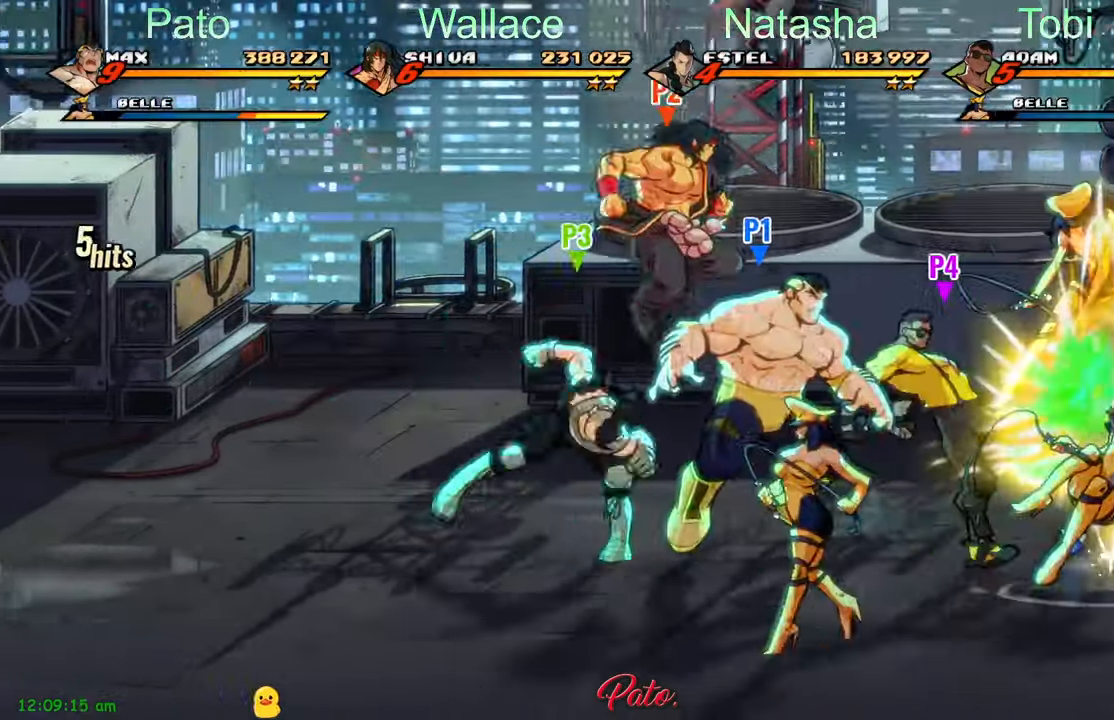
{"buttons": ["L1", "L2"], "left_stick": "center", "events": [[50, "DPAD_RIGHT", "up"], [67, "Y", "up"], [417, "L1", "down"], [417, "L2", "down"]]}
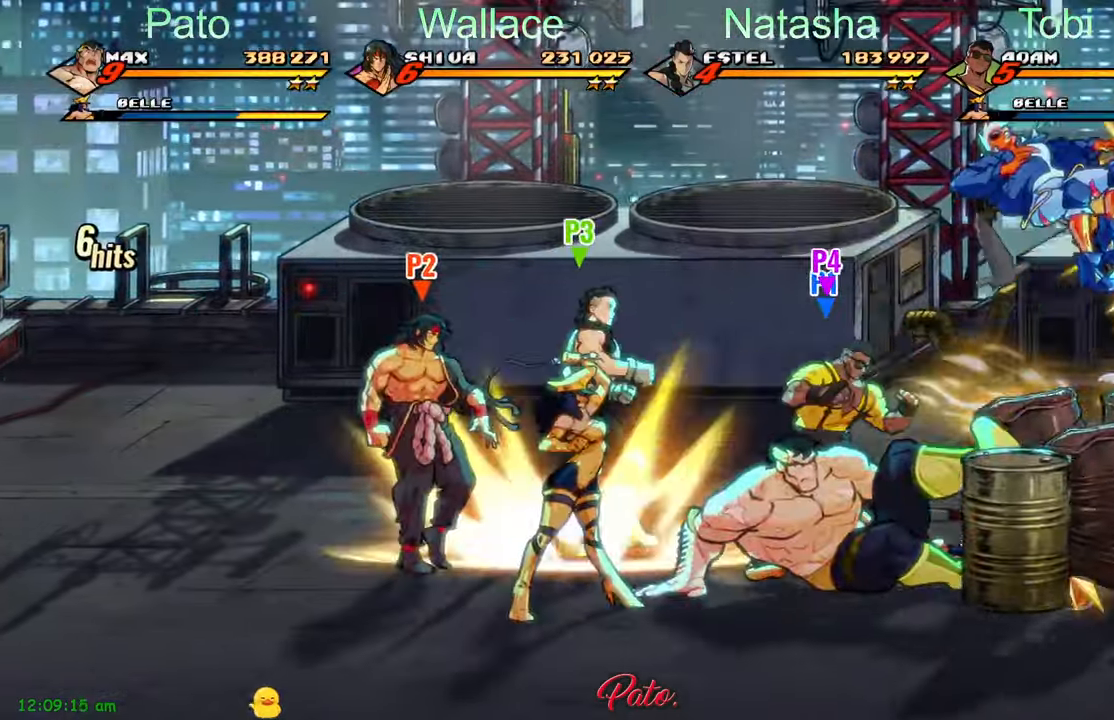
{"buttons": [], "left_stick": "center"}
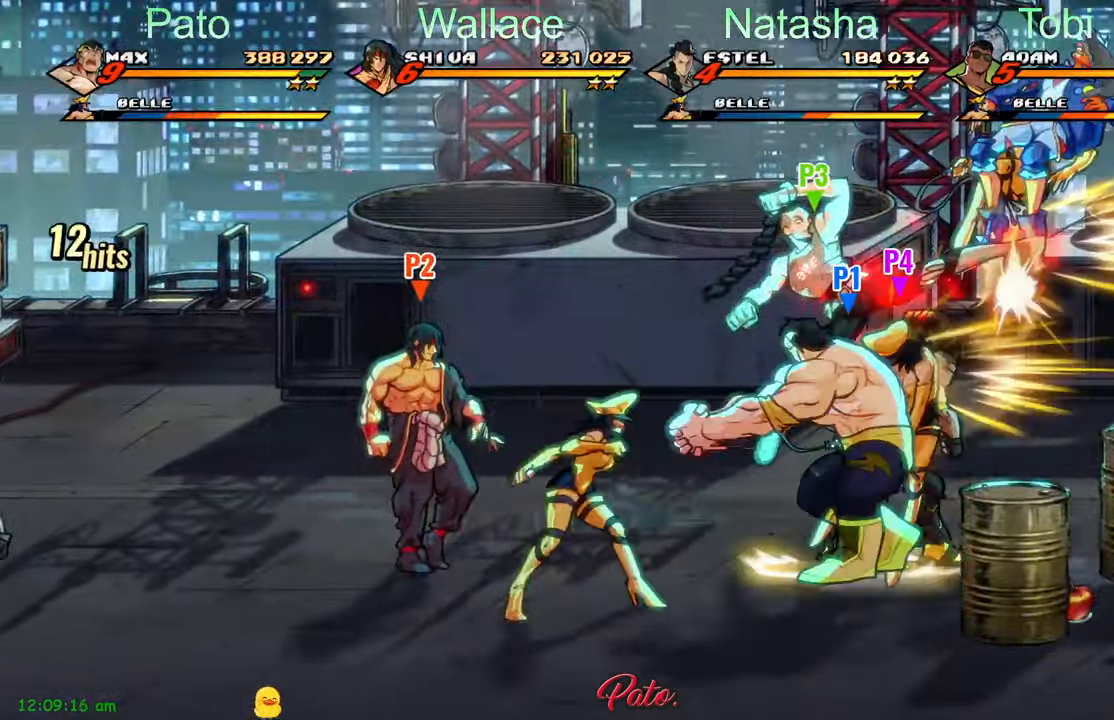
{"buttons": ["DPAD_LEFT"], "left_stick": "center"}
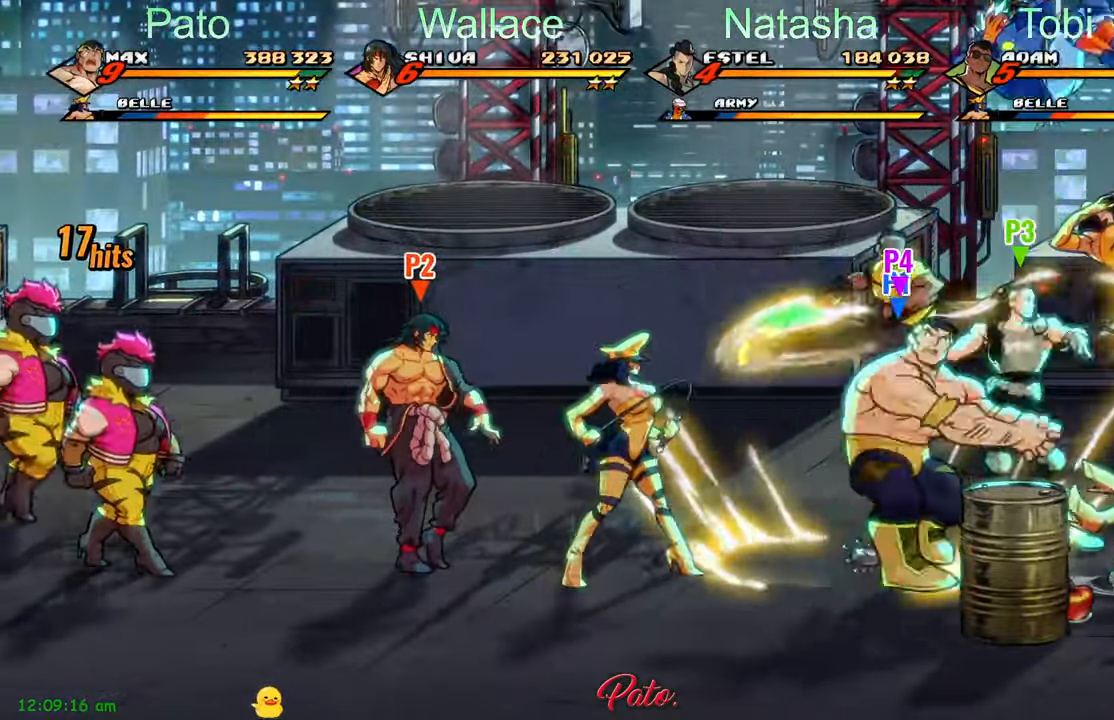
{"buttons": ["DPAD_LEFT"], "left_stick": "center", "events": [[217, "L1", "down"], [217, "L2", "down"], [334, "L1", "up"], [334, "L2", "up"], [384, "L1", "down"], [384, "L2", "down"], [467, "L1", "up"], [467, "L2", "up"]]}
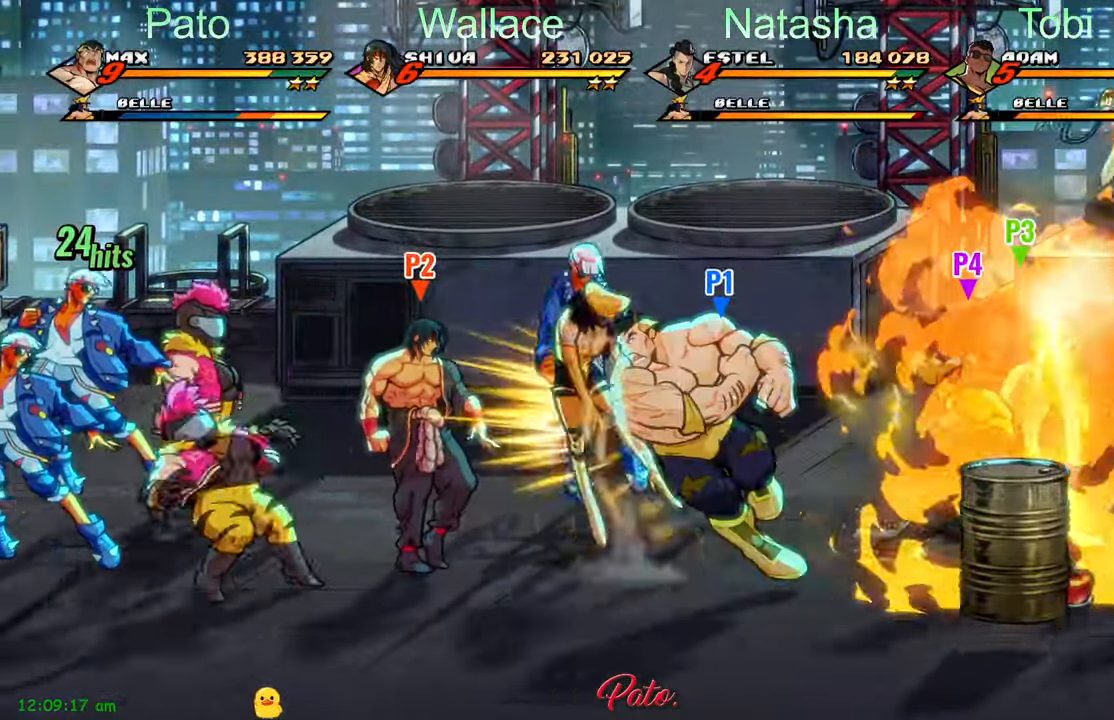
{"buttons": ["L1"], "left_stick": "center", "events": [[67, "L1", "down"], [67, "L2", "down"], [84, "DPAD_LEFT", "up"], [150, "L1", "up"], [150, "L2", "up"], [234, "L1", "down"], [300, "L1", "up"], [350, "L1", "down"]]}
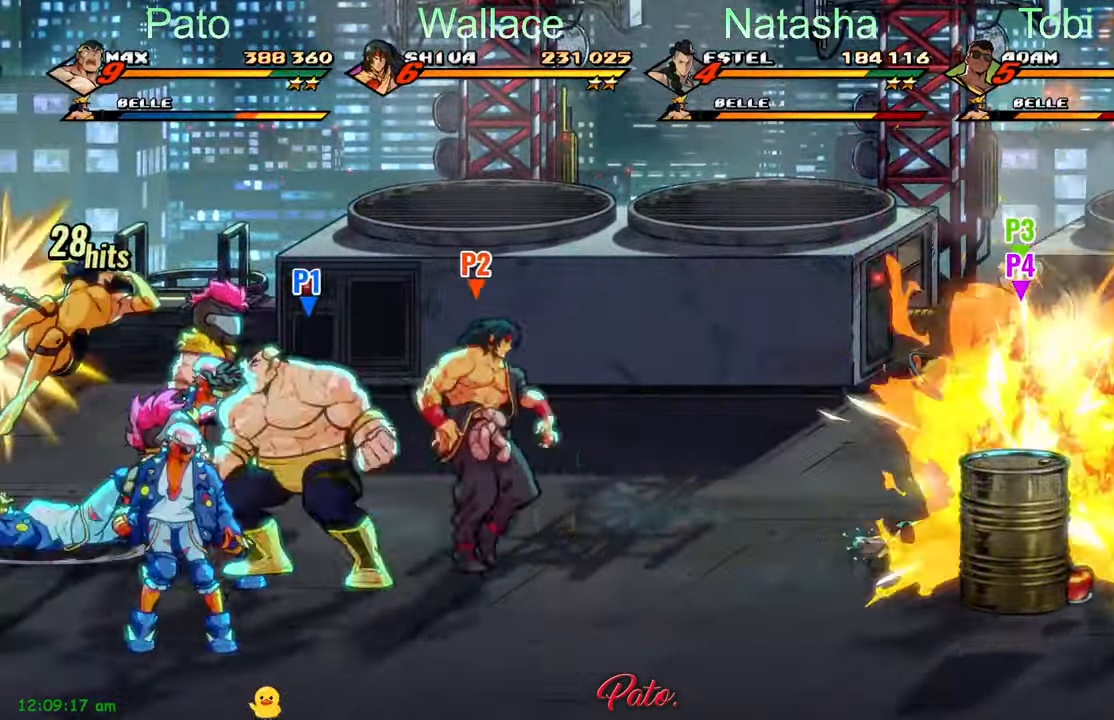
{"buttons": ["DPAD_LEFT"], "left_stick": "center"}
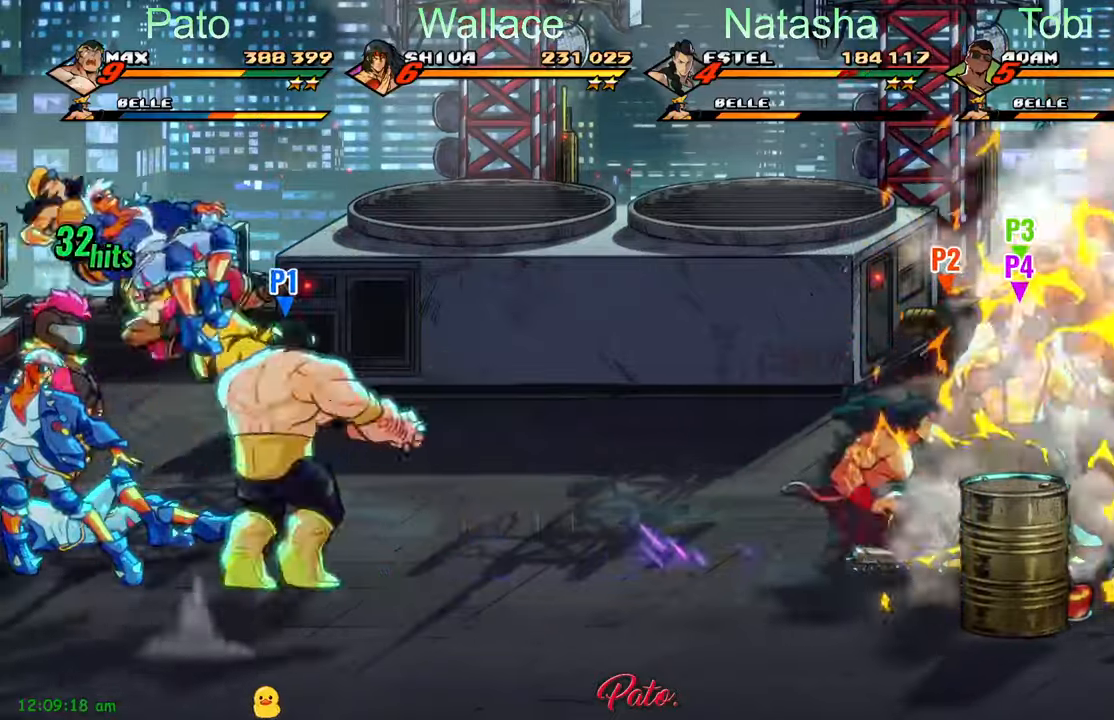
{"buttons": ["L1", "L2"], "left_stick": "center"}
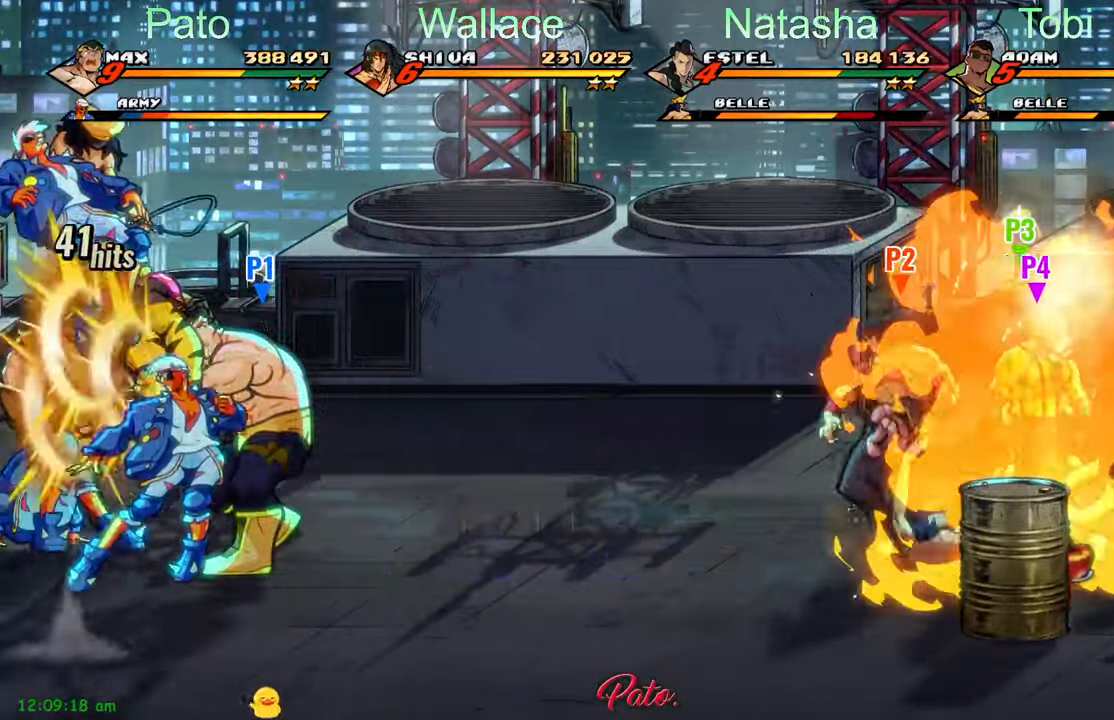
{"buttons": ["L1", "L2"], "left_stick": "center"}
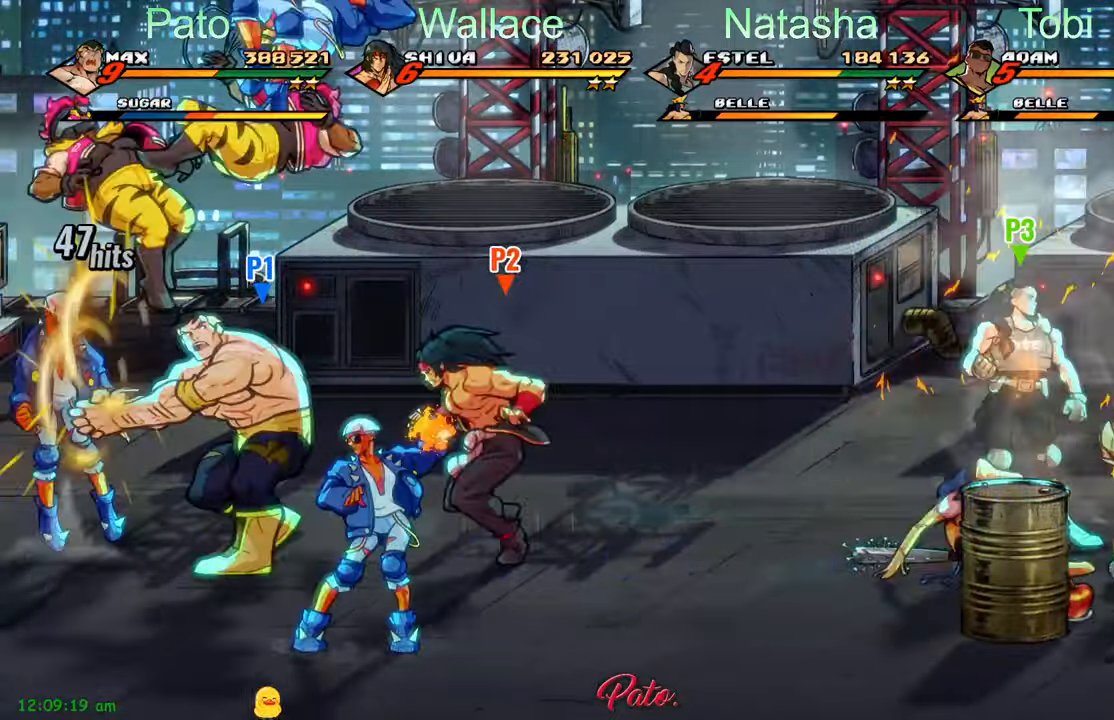
{"buttons": [], "left_stick": "center", "events": [[66, "L1", "up"], [66, "L2", "up"]]}
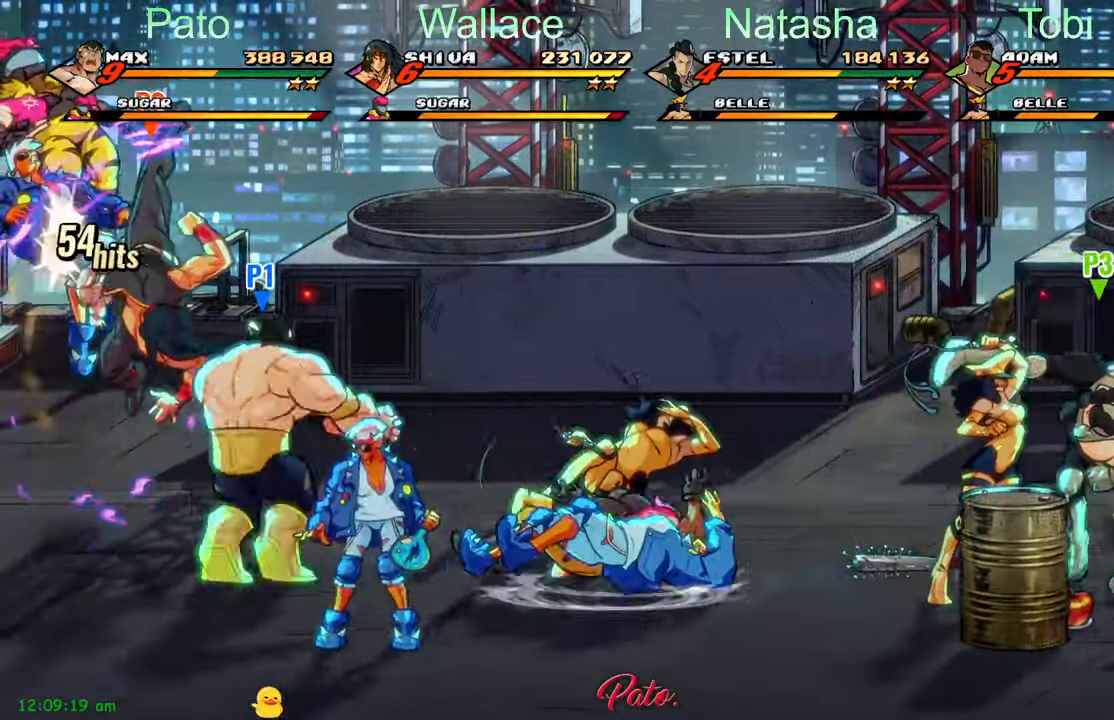
{"buttons": [], "left_stick": "center", "events": []}
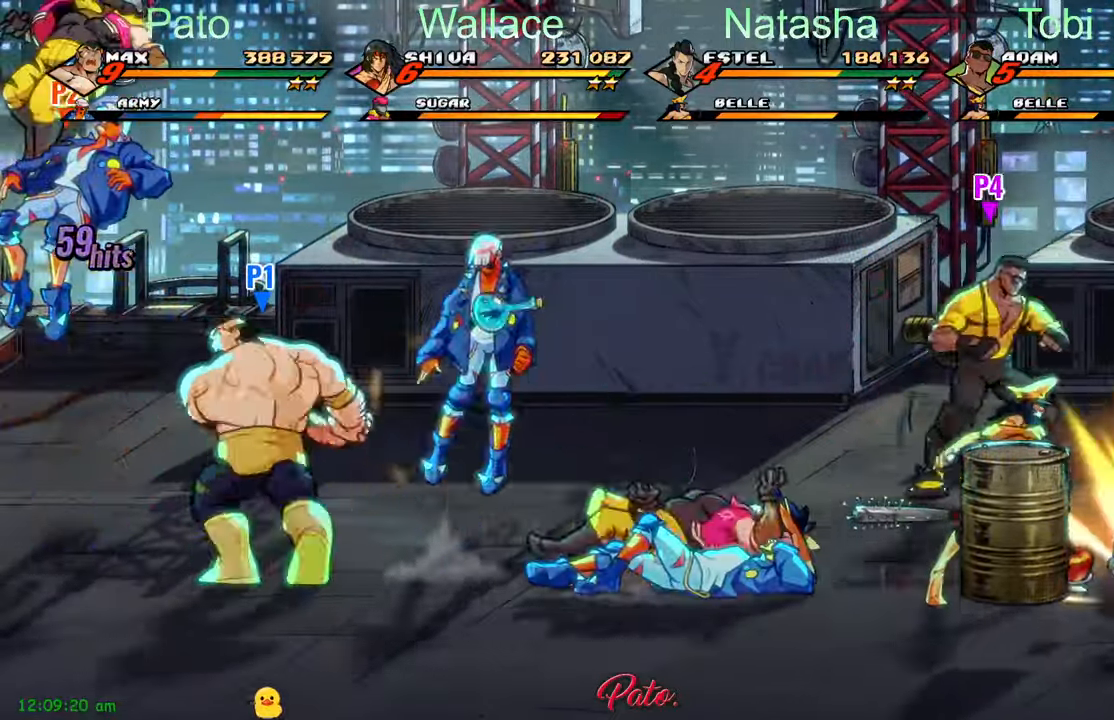
{"buttons": [], "left_stick": "center", "events": []}